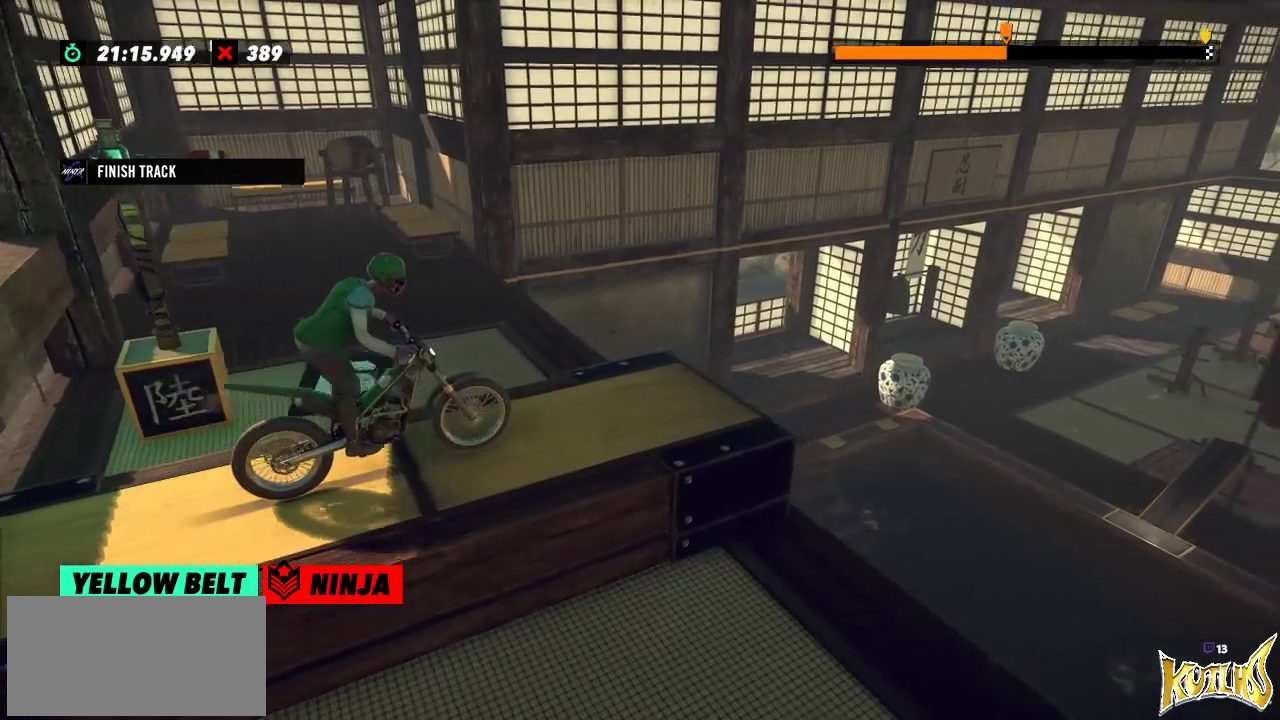
Gameplay with a controller (Xbox layout); each line is a JSON object with the inputs held at the frame after it. "events" lists button and stick changes between this image and that frame as [ms after this image, input, new state], when the widget could be followed in between. Not read: A B DPAD_DOWN DPAD_LEFT DPAD_RIGHT DPAD_UP L1 L3 R1 R2 R3 SELECT START X Y right_stick.
{"buttons": [], "left_stick": "right", "events": [[367, "left_stick", "right"]]}
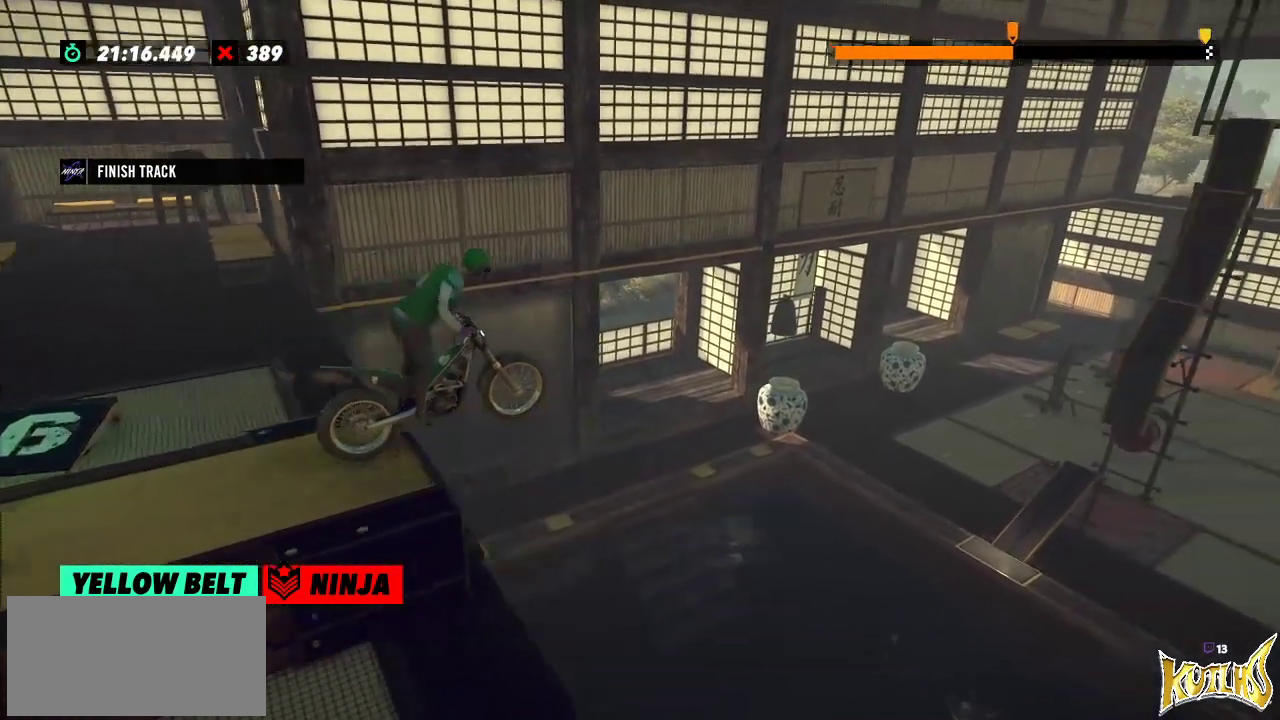
{"buttons": [], "left_stick": "left", "events": [[33, "left_stick", "left"], [184, "left_stick", "center"], [417, "left_stick", "left"]]}
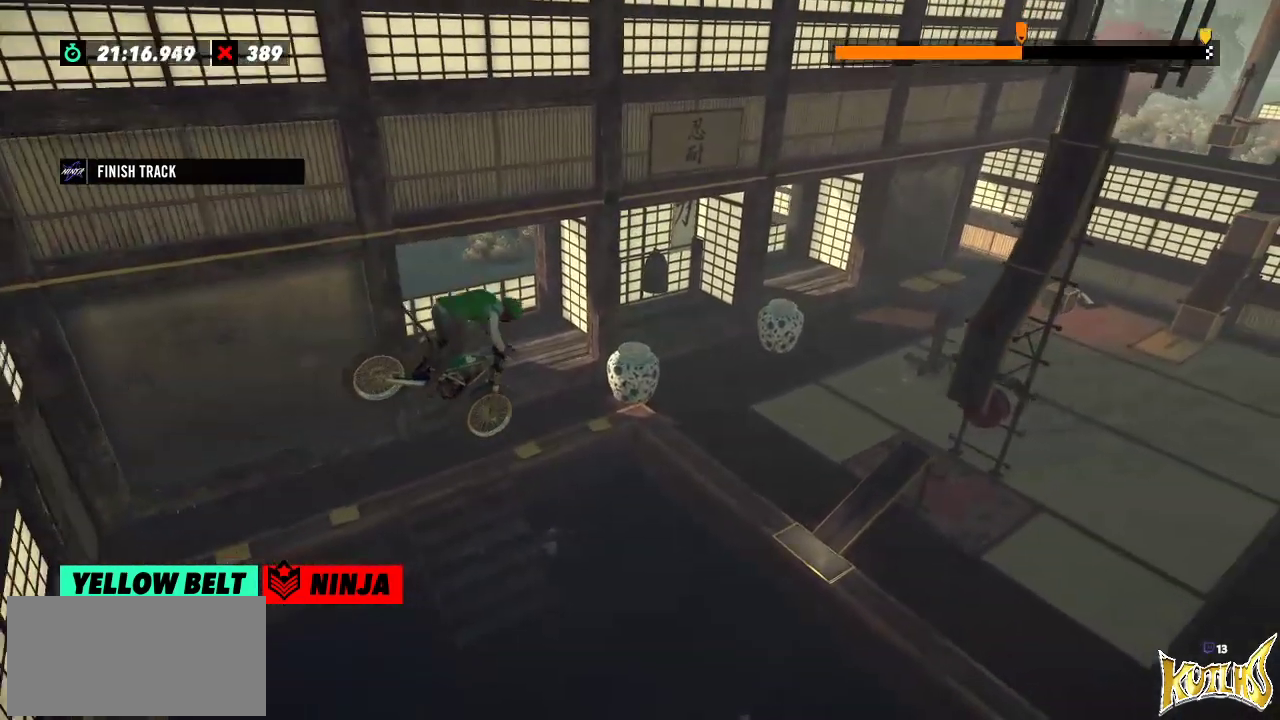
{"buttons": ["L2"], "left_stick": "center", "events": [[83, "left_stick", "center"], [250, "L2", "down"], [283, "left_stick", "left"], [433, "left_stick", "center"]]}
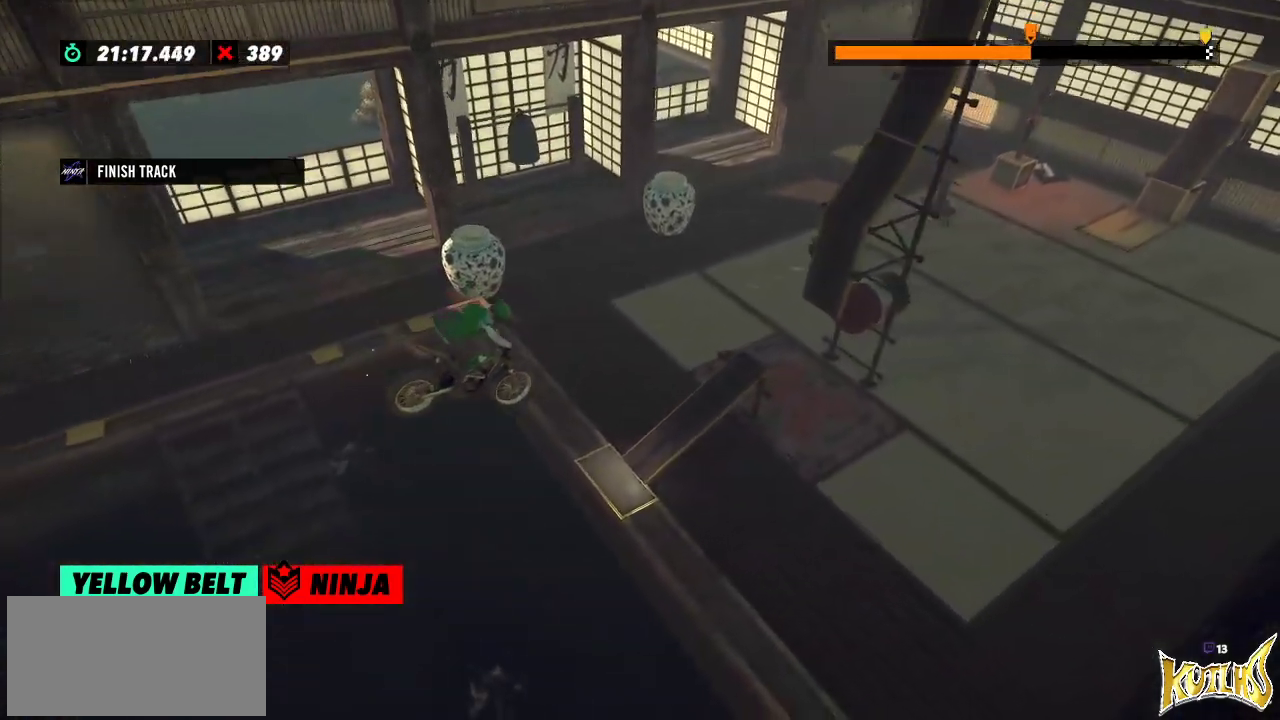
{"buttons": [], "left_stick": "left", "events": [[83, "L2", "up"], [250, "left_stick", "left"]]}
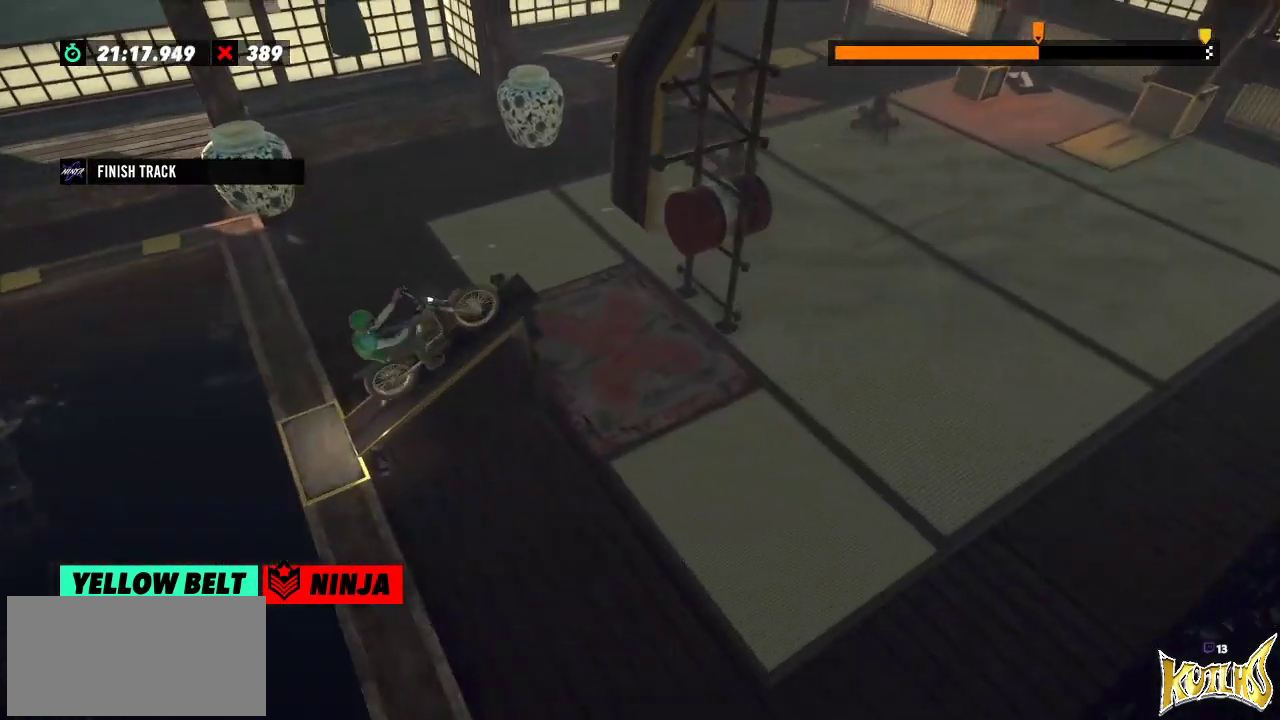
{"buttons": [], "left_stick": "right", "events": [[83, "left_stick", "right"], [183, "left_stick", "left"], [383, "left_stick", "right"]]}